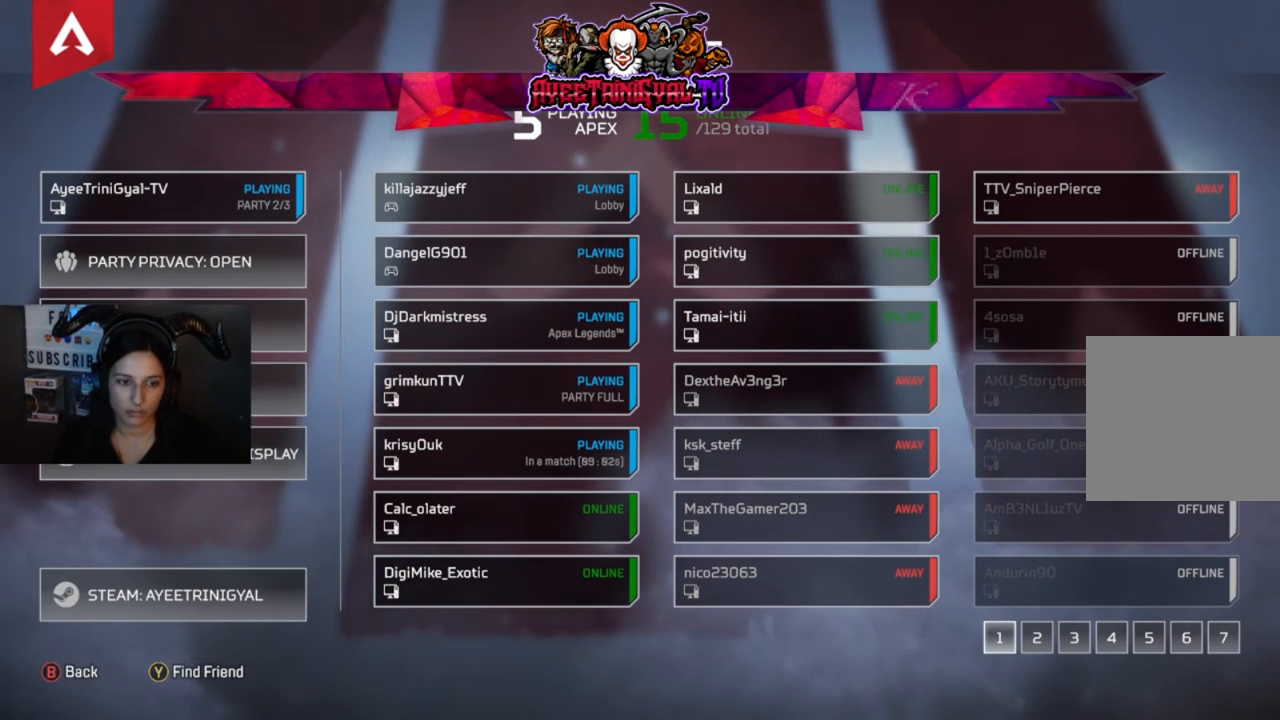
Gameplay with a controller (Xbox layout); each line is a JSON object with the inputs held at the frame after it. "events" lists button and stick changes between this image and that frame as [ms after this image, input, new state], when the widget could be followed in between. Not read: SHARE.
{"buttons": [], "left_stick": "right", "right_stick": "center", "events": [[467, "left_stick", "right"]]}
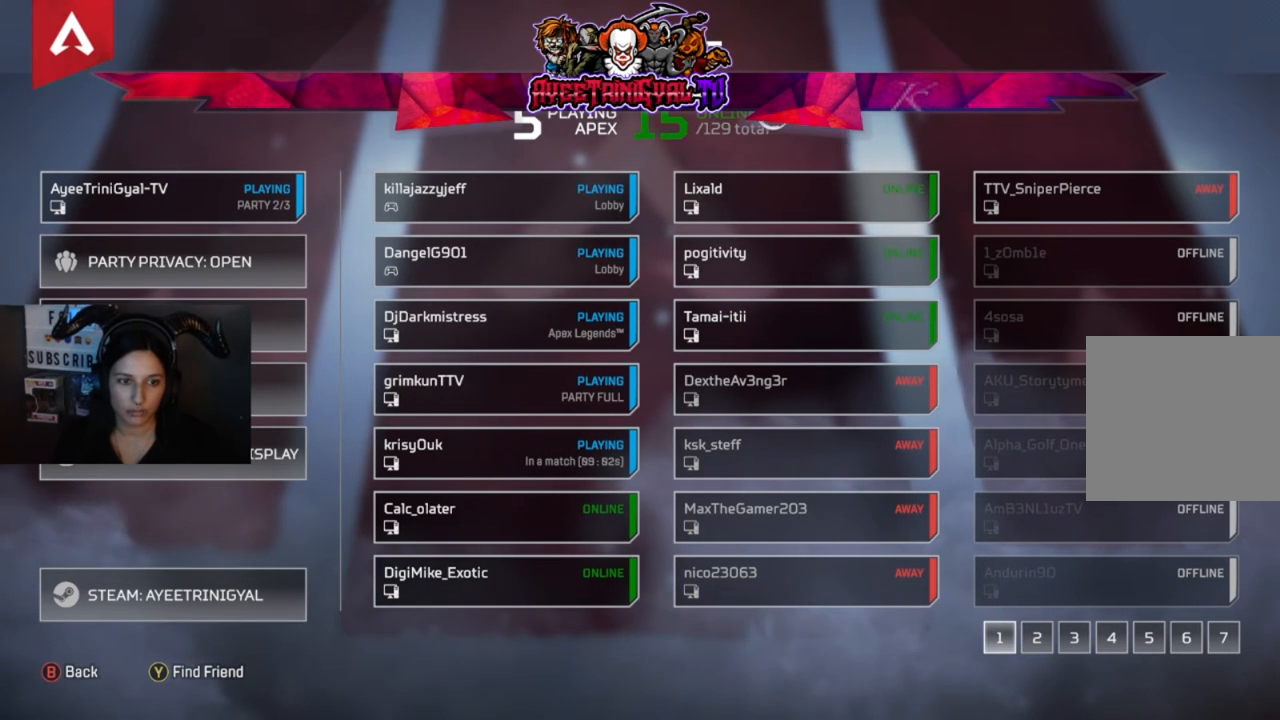
{"buttons": [], "left_stick": "center", "right_stick": "center", "events": [[167, "left_stick", "center"], [300, "left_stick", "left"], [467, "left_stick", "center"]]}
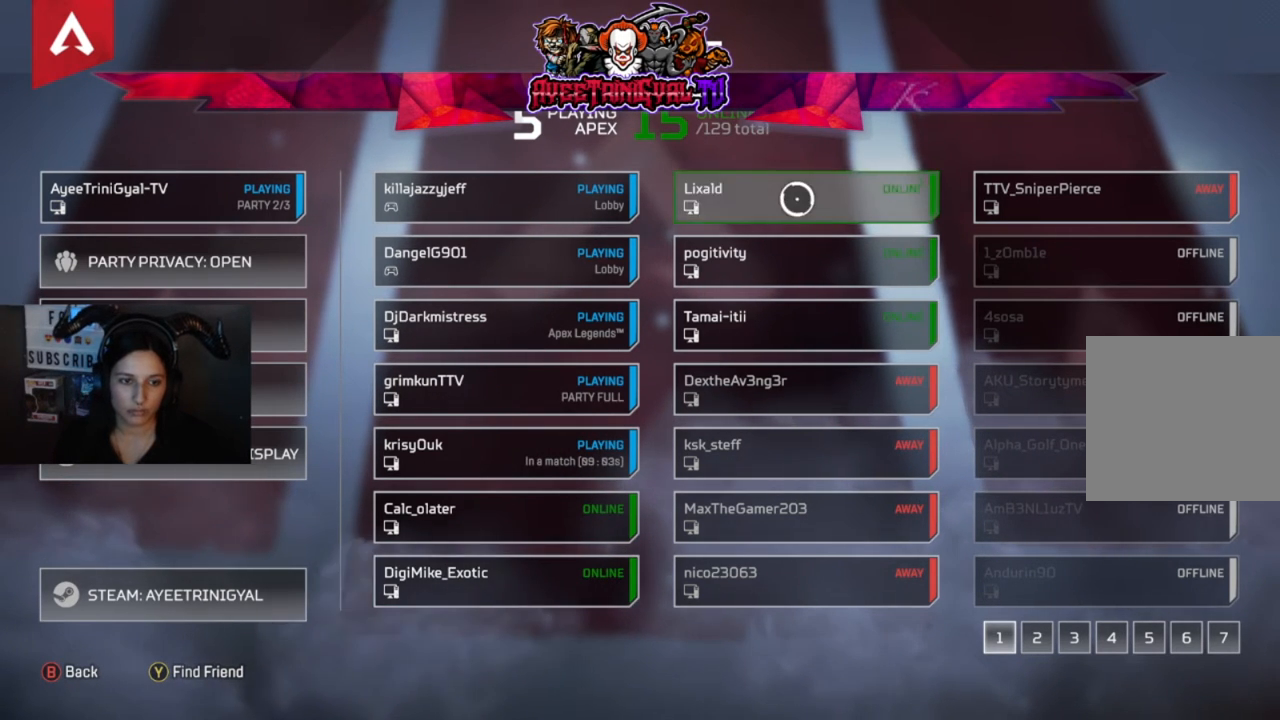
{"buttons": ["B"], "left_stick": "center", "right_stick": "center", "events": [[233, "left_stick", "down-left"], [367, "left_stick", "center"], [467, "B", "down"]]}
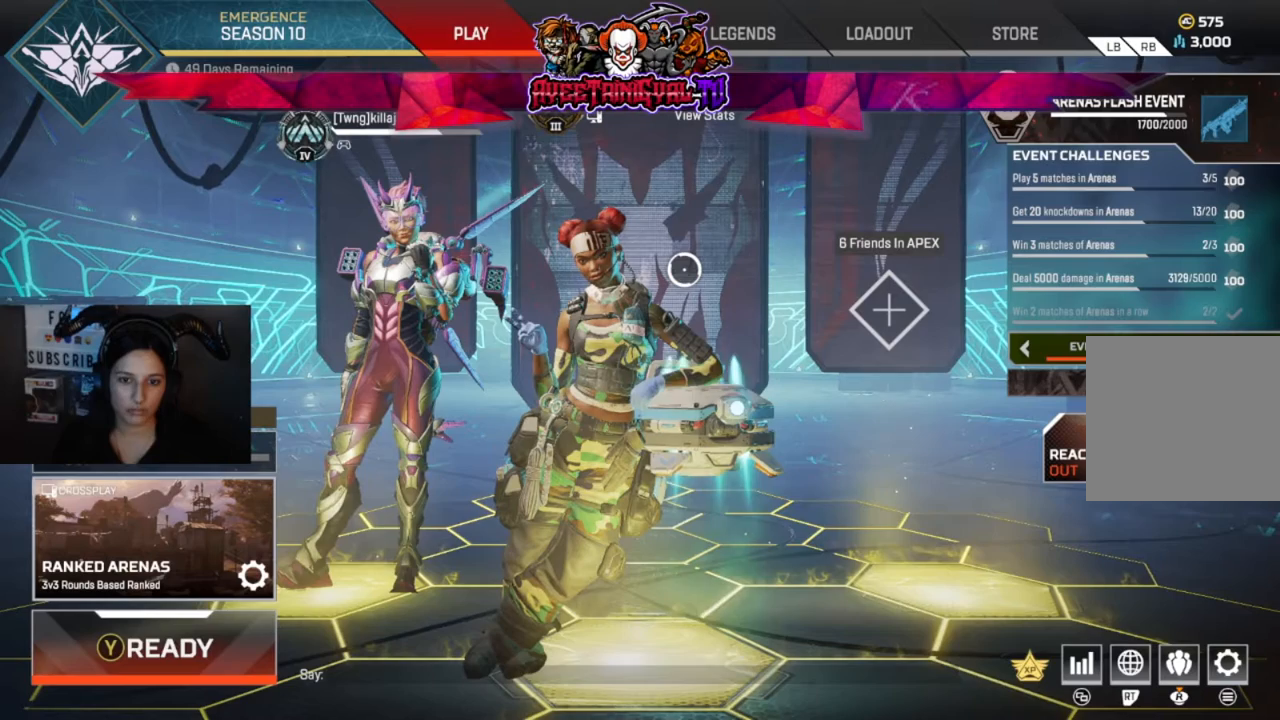
{"buttons": [], "left_stick": "center", "right_stick": "center", "events": [[100, "B", "up"], [200, "left_stick", "right"], [367, "left_stick", "center"]]}
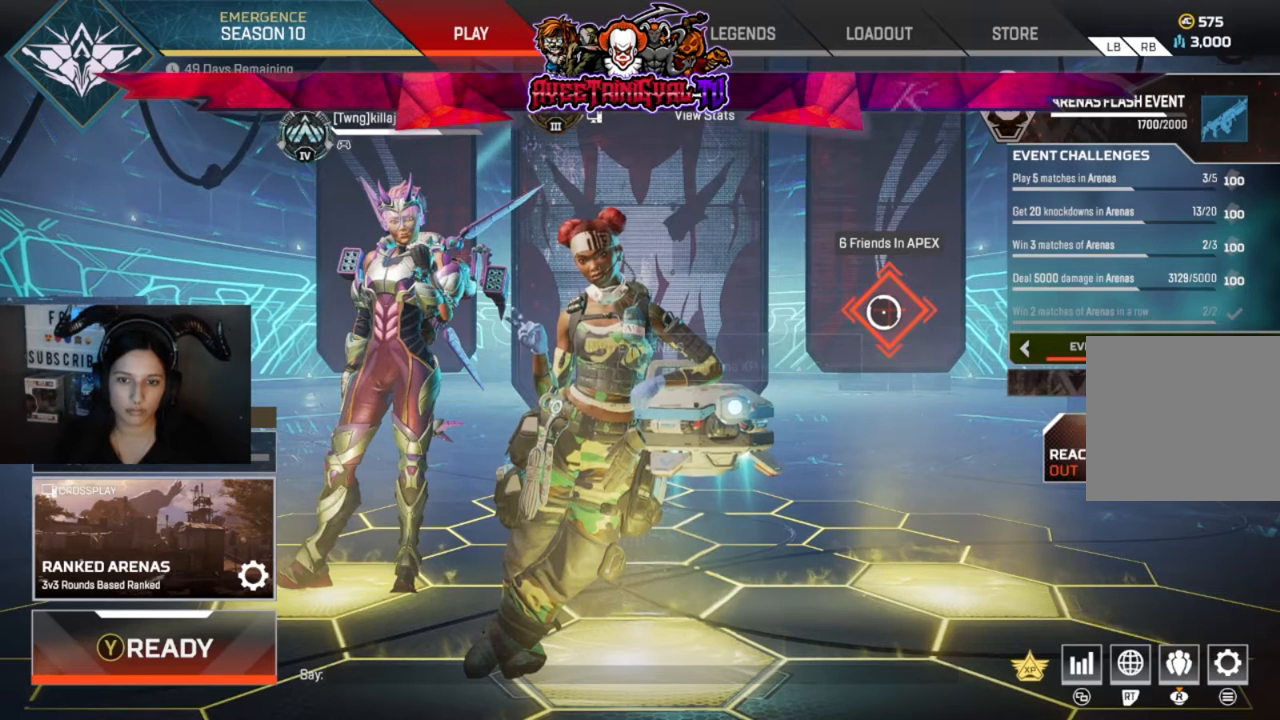
{"buttons": ["A"], "left_stick": "center", "right_stick": "center", "events": [[400, "A", "down"]]}
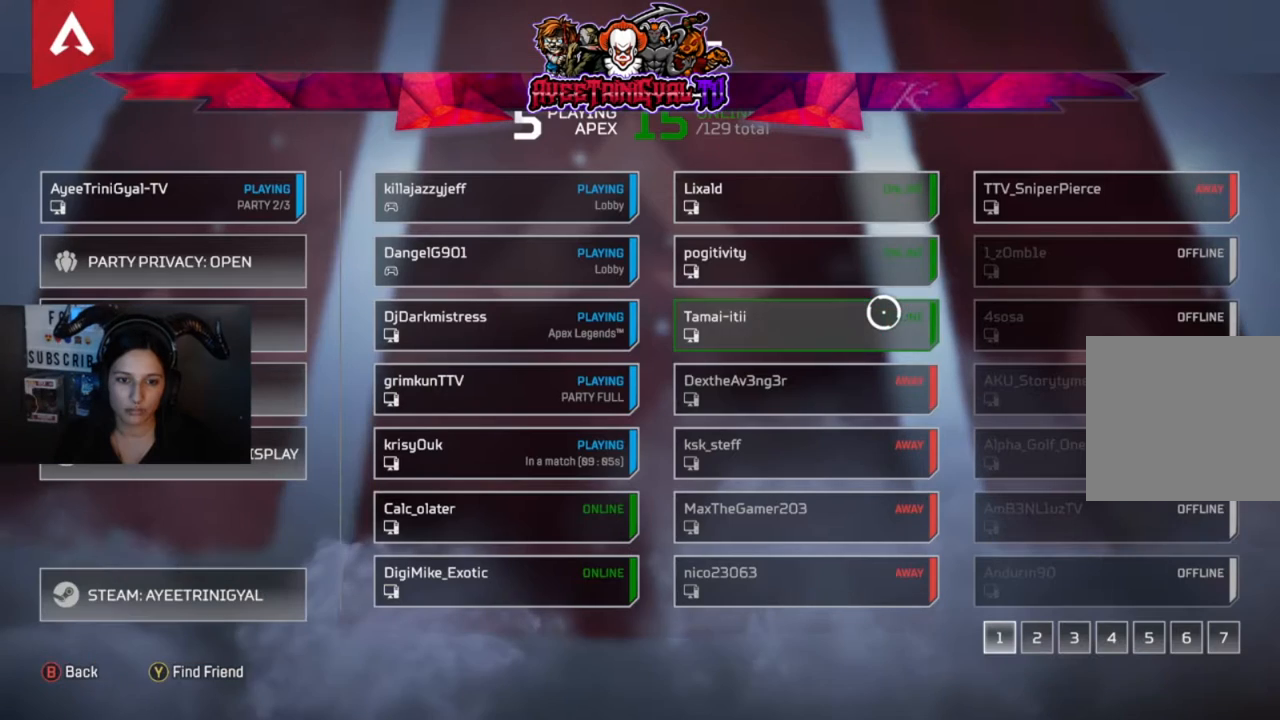
{"buttons": [], "left_stick": "center", "right_stick": "center", "events": [[67, "A", "up"]]}
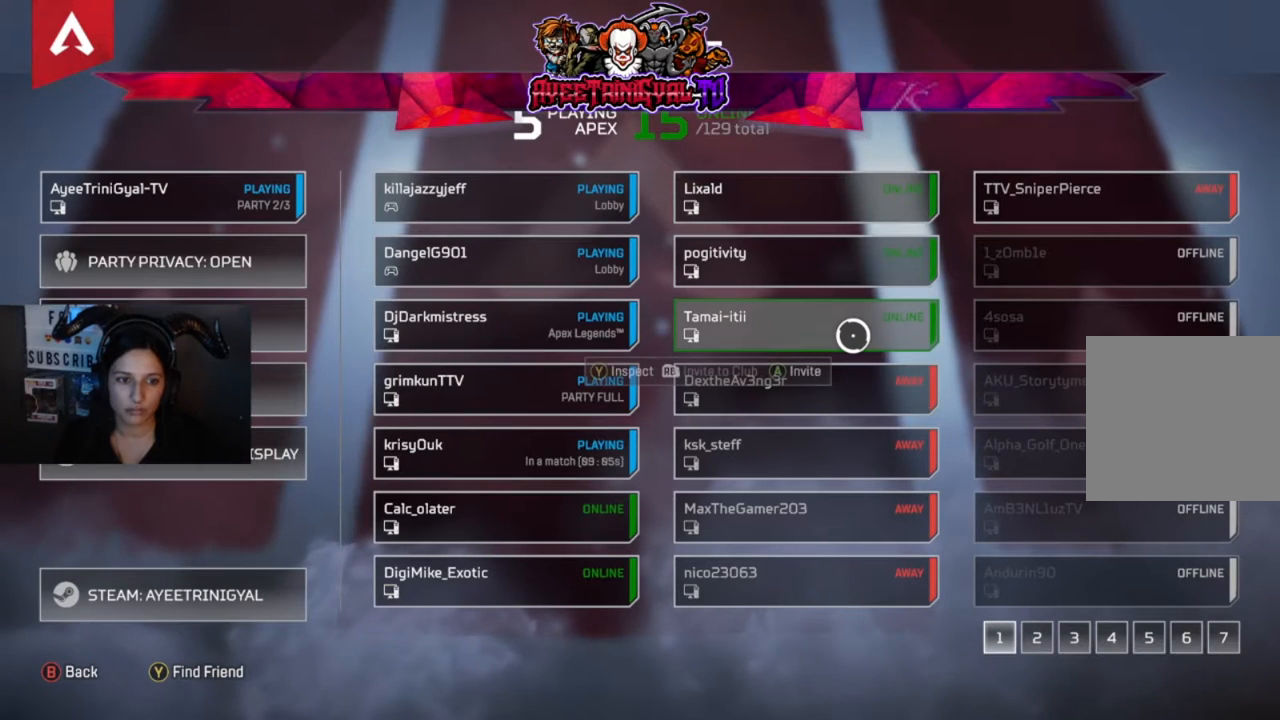
{"buttons": [], "left_stick": "down", "right_stick": "center", "events": [[433, "left_stick", "down"]]}
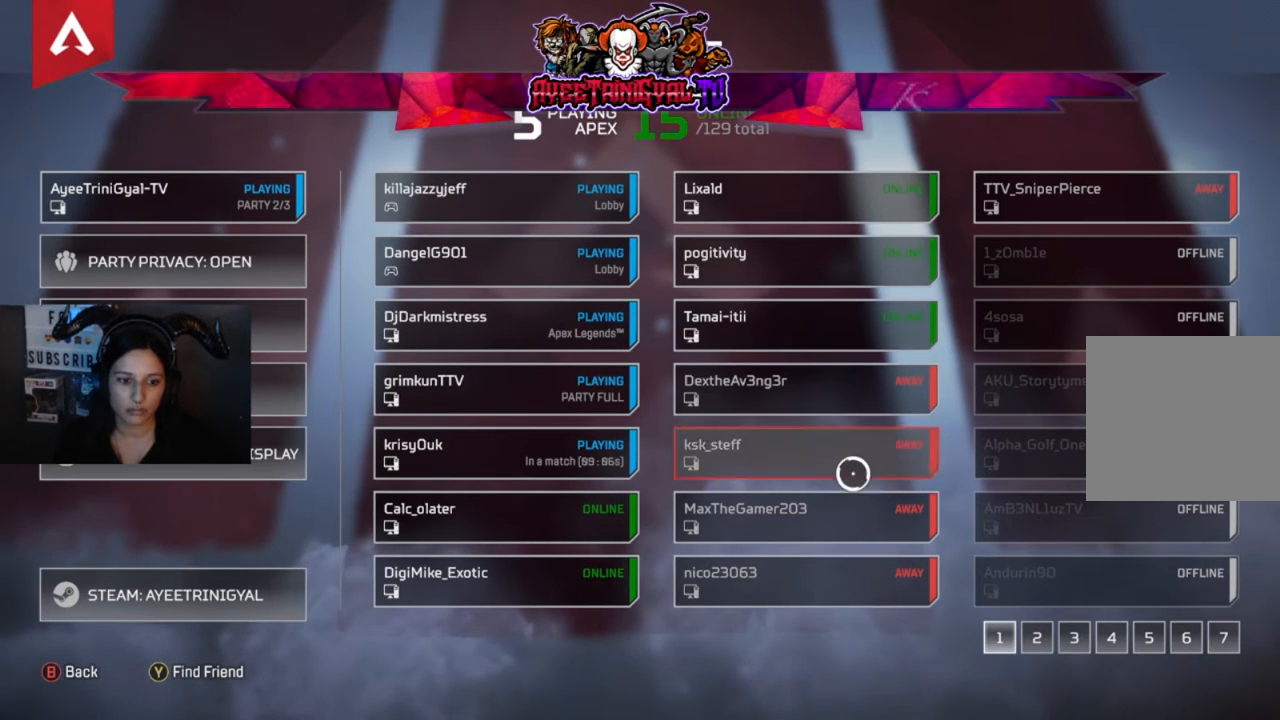
{"buttons": [], "left_stick": "center", "right_stick": "center", "events": [[133, "left_stick", "center"], [367, "left_stick", "left"], [500, "left_stick", "center"]]}
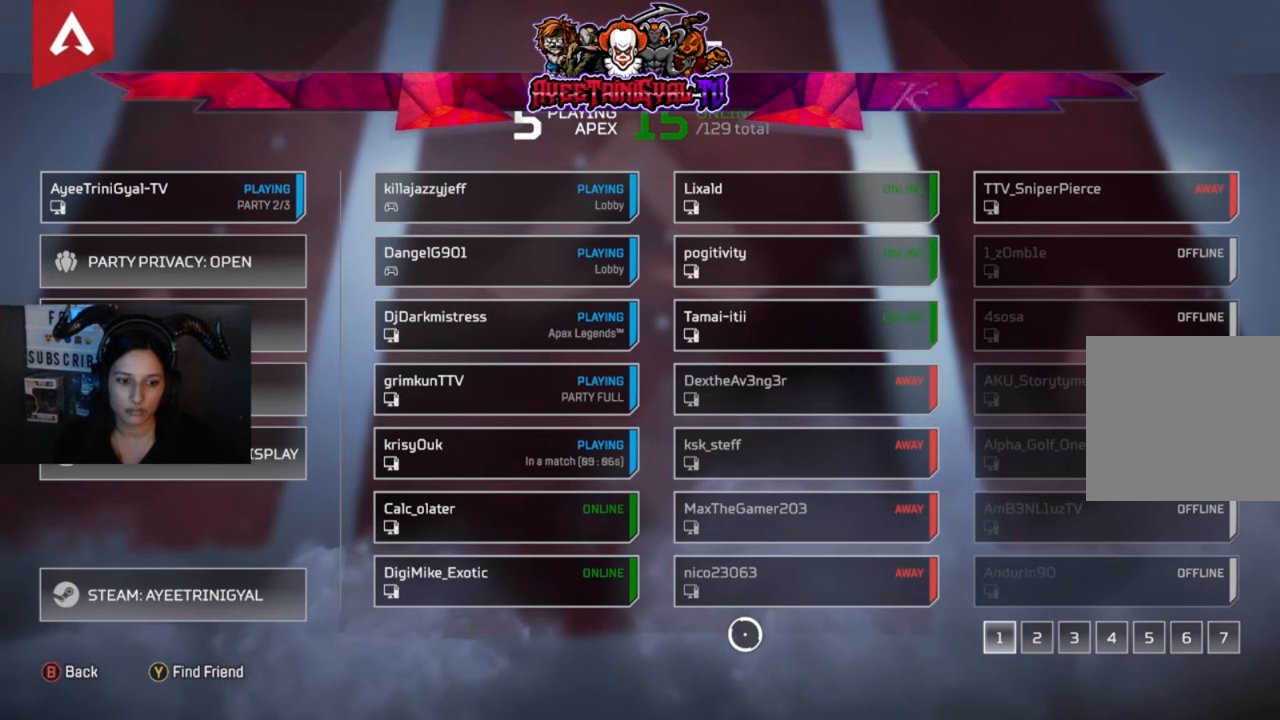
{"buttons": [], "left_stick": "center", "right_stick": "center", "events": [[233, "left_stick", "down"], [333, "left_stick", "center"]]}
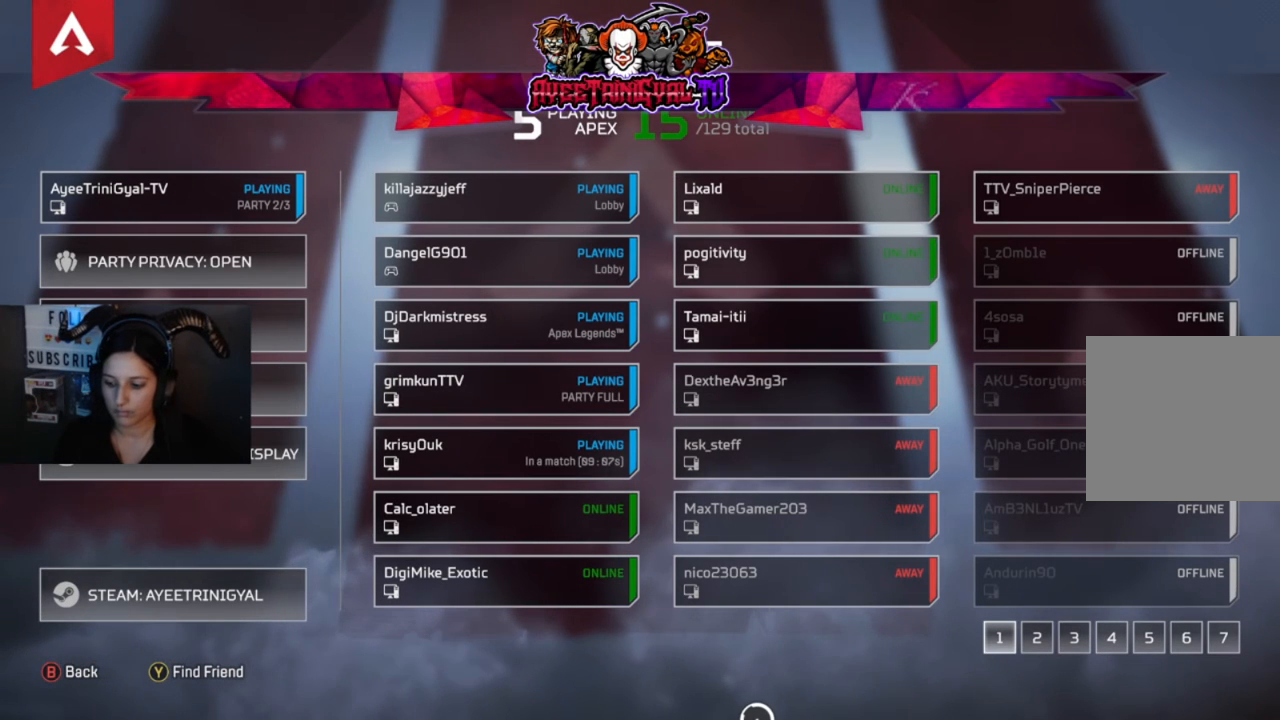
{"buttons": [], "left_stick": "center", "right_stick": "center", "events": []}
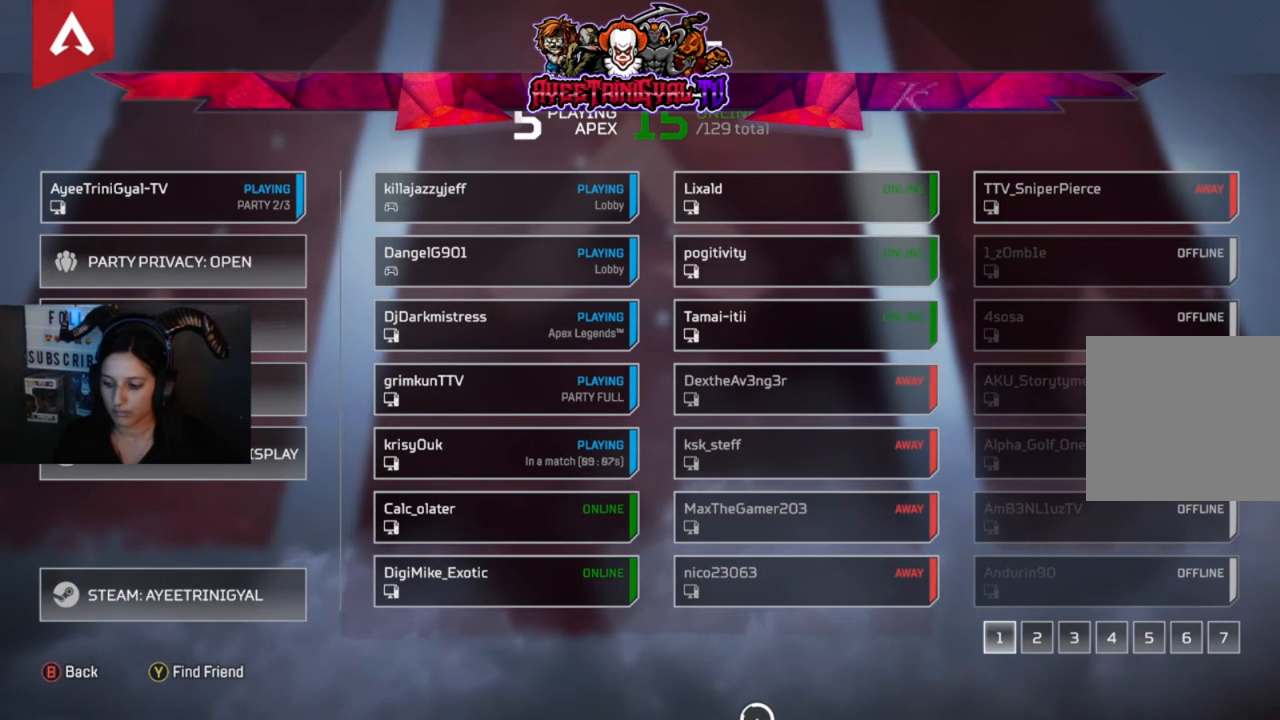
{"buttons": [], "left_stick": "center", "right_stick": "center", "events": []}
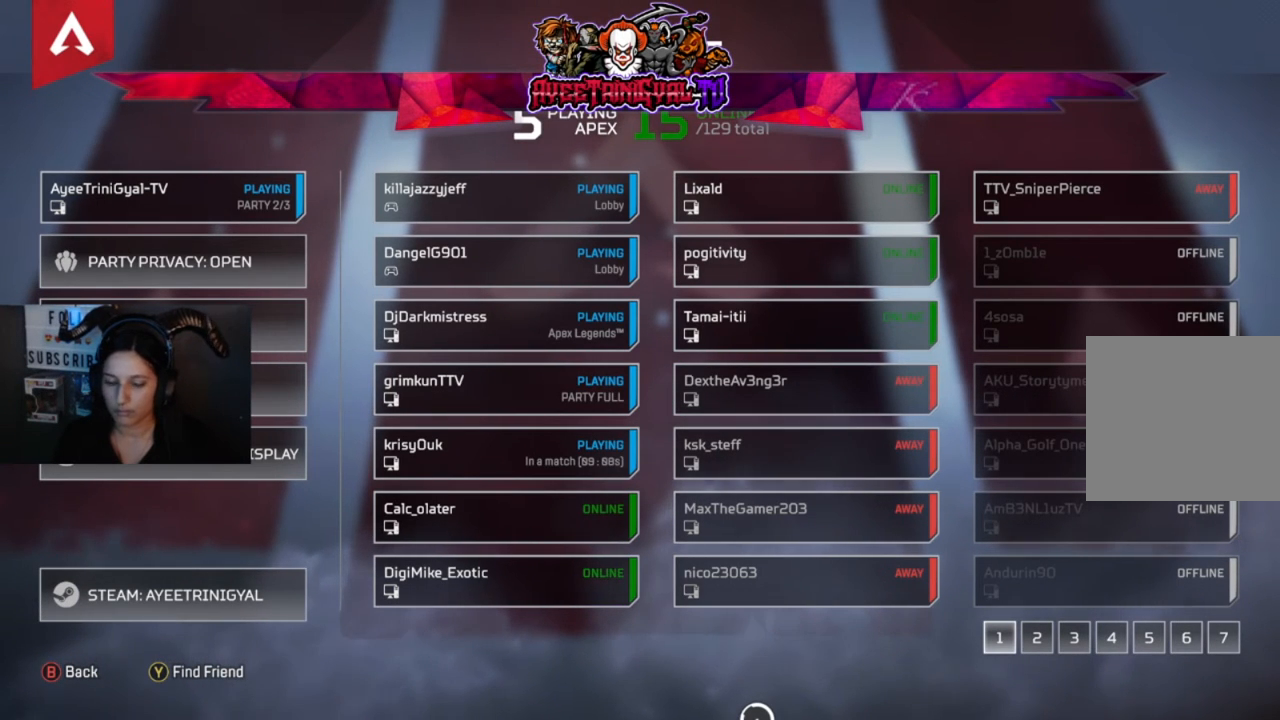
{"buttons": [], "left_stick": "center", "right_stick": "center", "events": []}
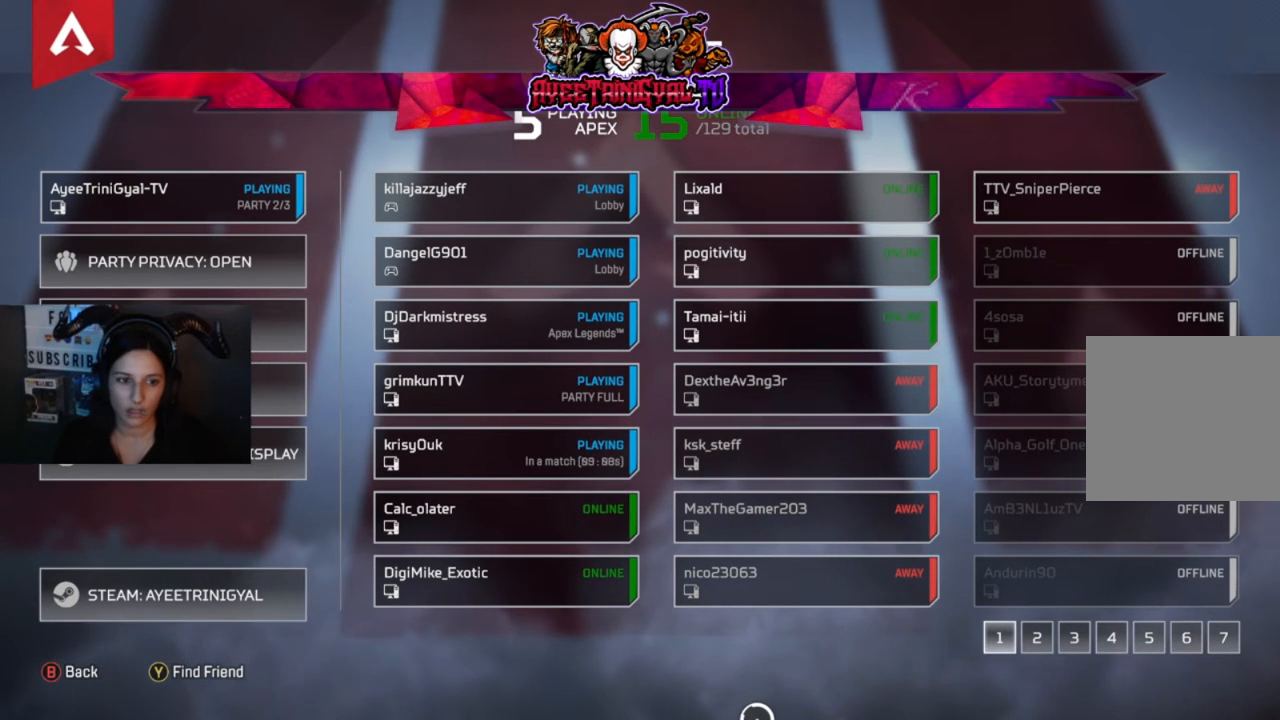
{"buttons": [], "left_stick": "center", "right_stick": "center", "events": []}
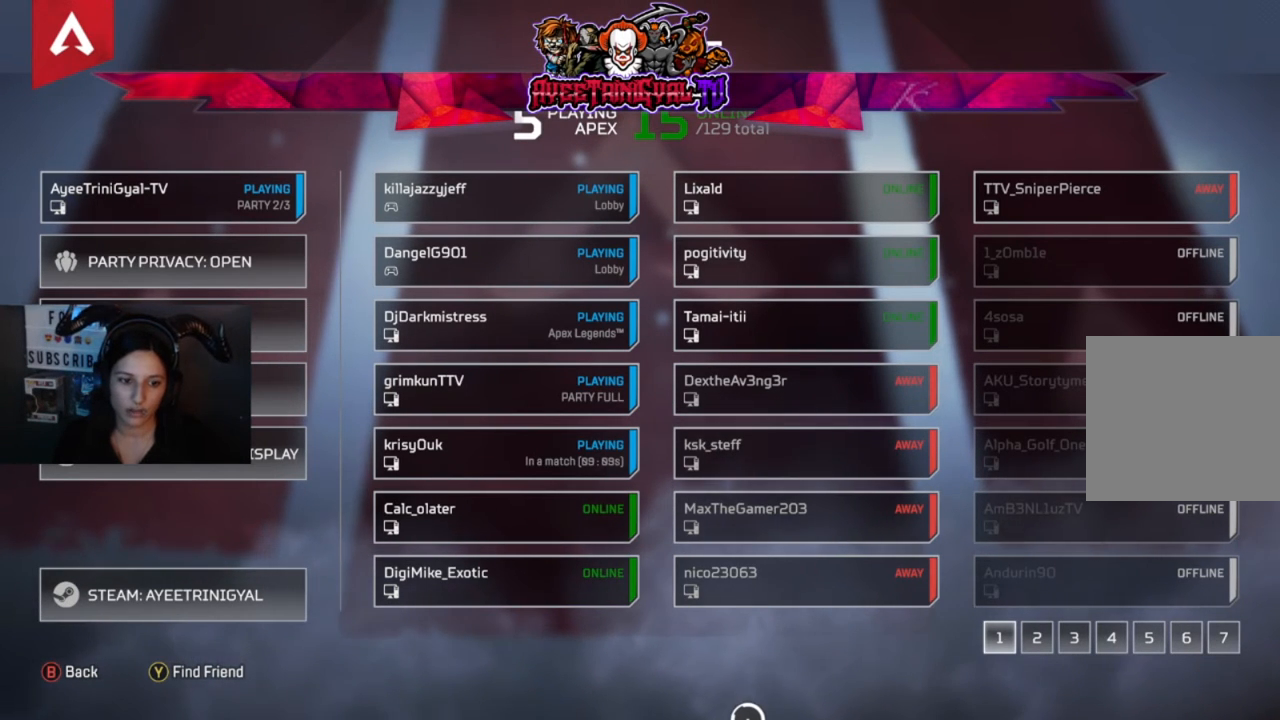
{"buttons": [], "left_stick": "center", "right_stick": "center", "events": [[333, "left_stick", "left"], [500, "left_stick", "center"]]}
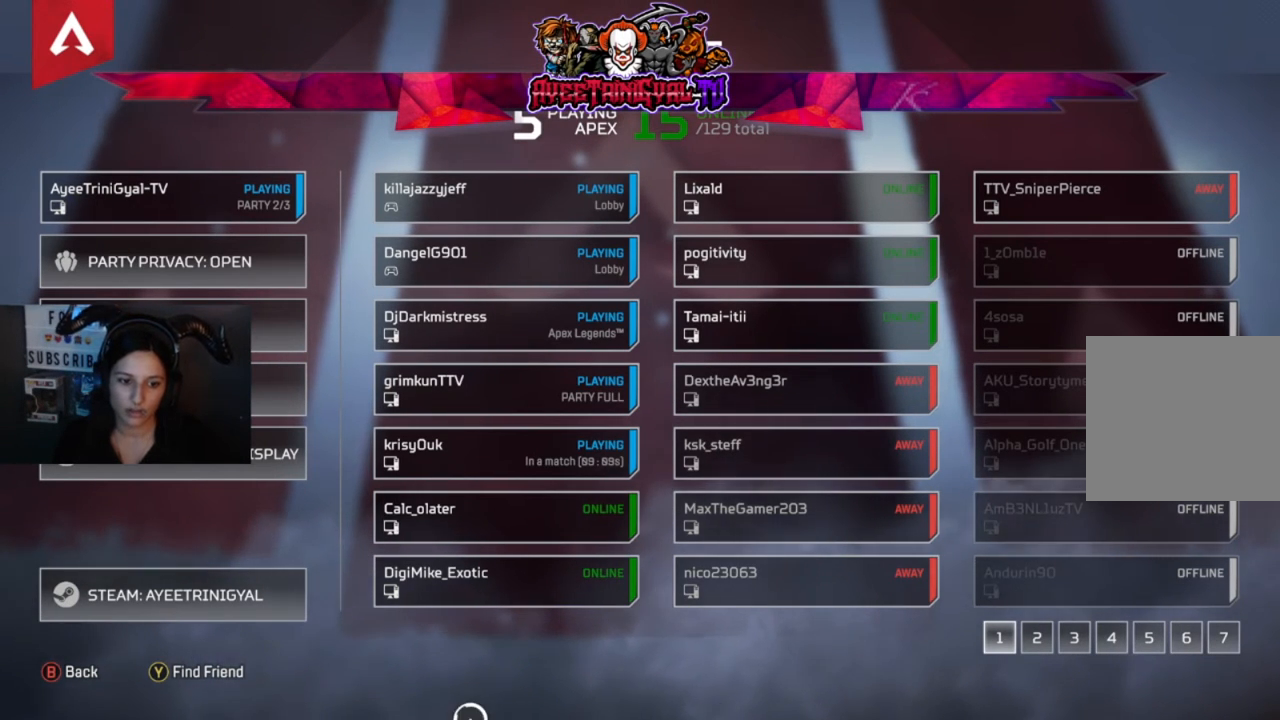
{"buttons": [], "left_stick": "center", "right_stick": "center", "events": [[400, "left_stick", "left"], [467, "left_stick", "center"]]}
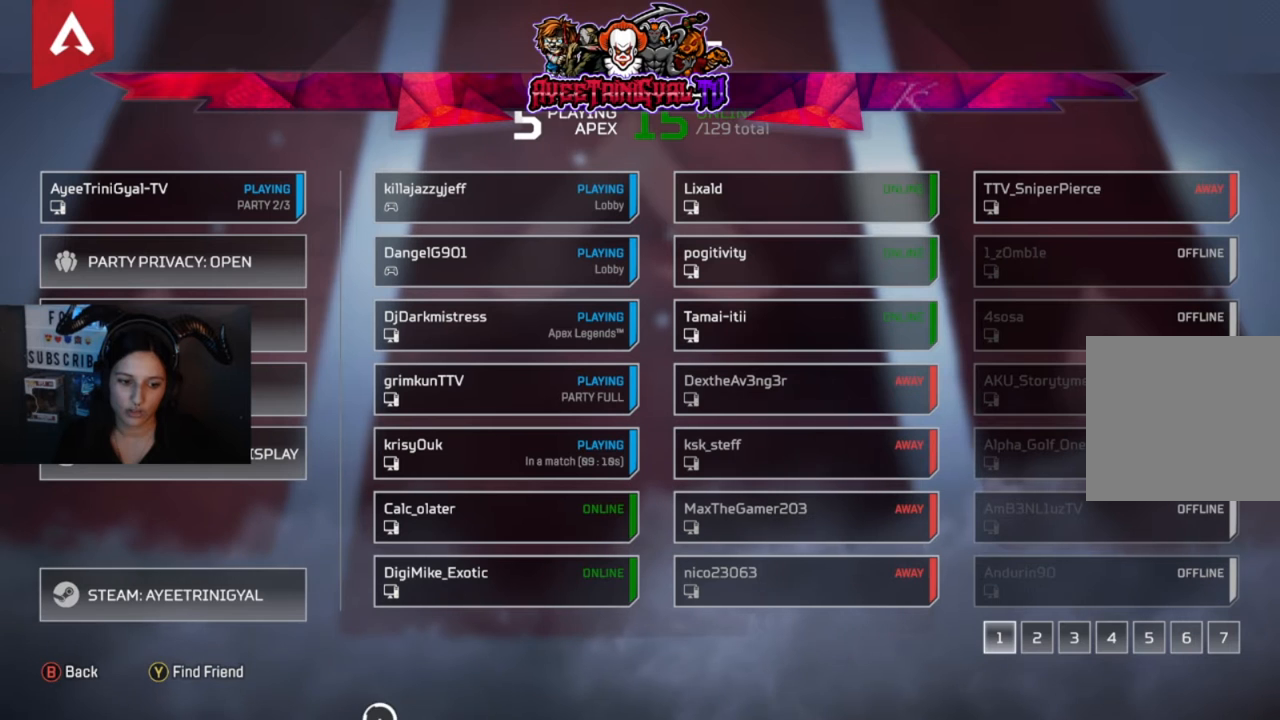
{"buttons": [], "left_stick": "center", "right_stick": "center", "events": [[267, "left_stick", "left"], [333, "left_stick", "center"]]}
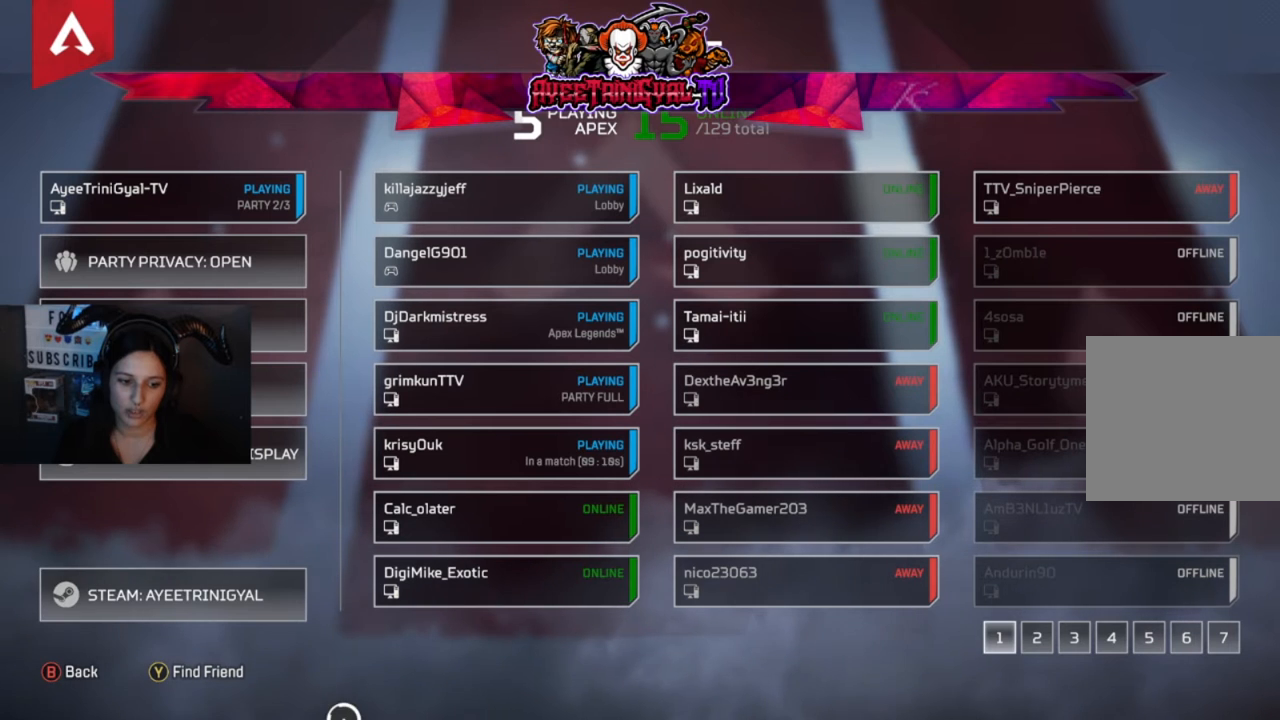
{"buttons": [], "left_stick": "center", "right_stick": "center", "events": []}
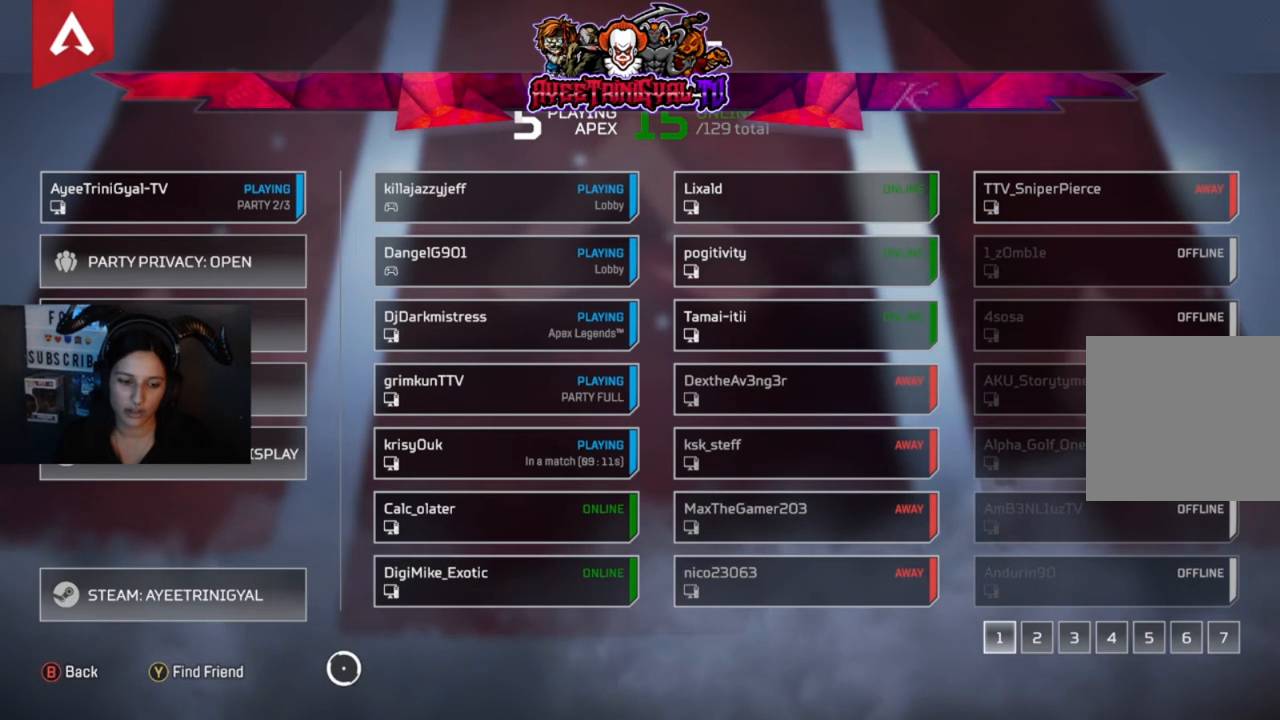
{"buttons": [], "left_stick": "center", "right_stick": "center", "events": []}
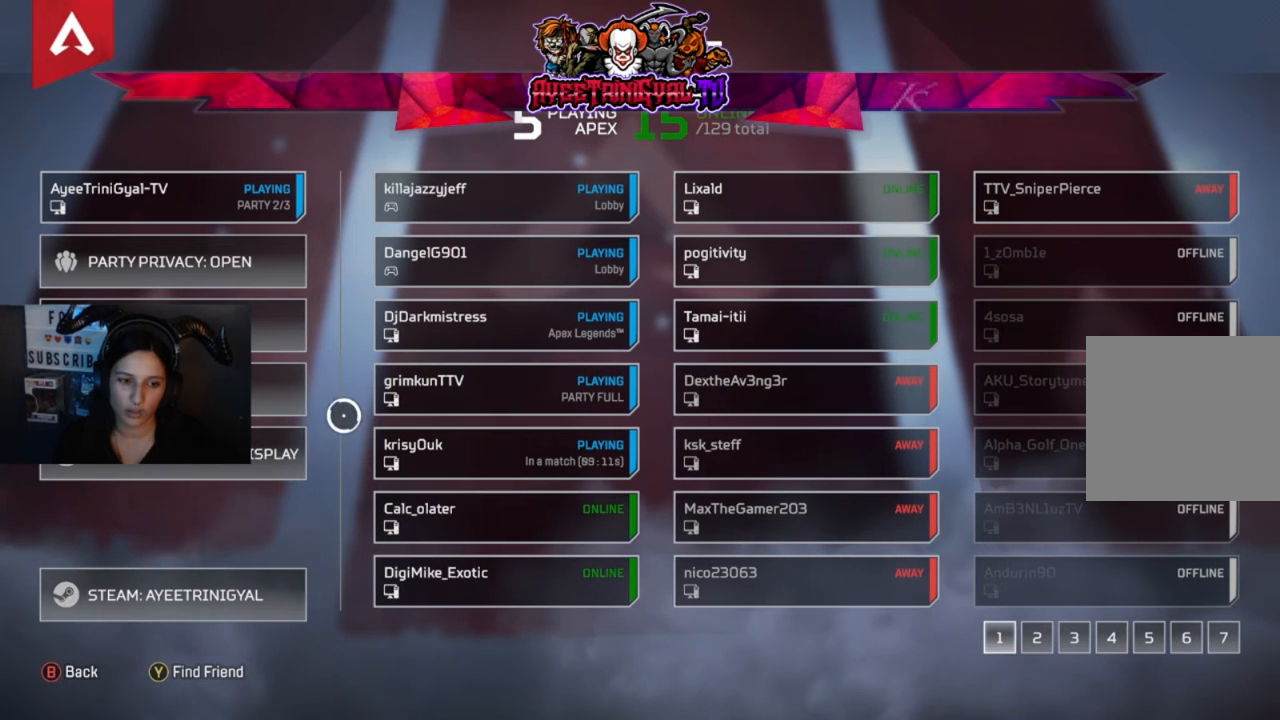
{"buttons": [], "left_stick": "center", "right_stick": "center", "events": []}
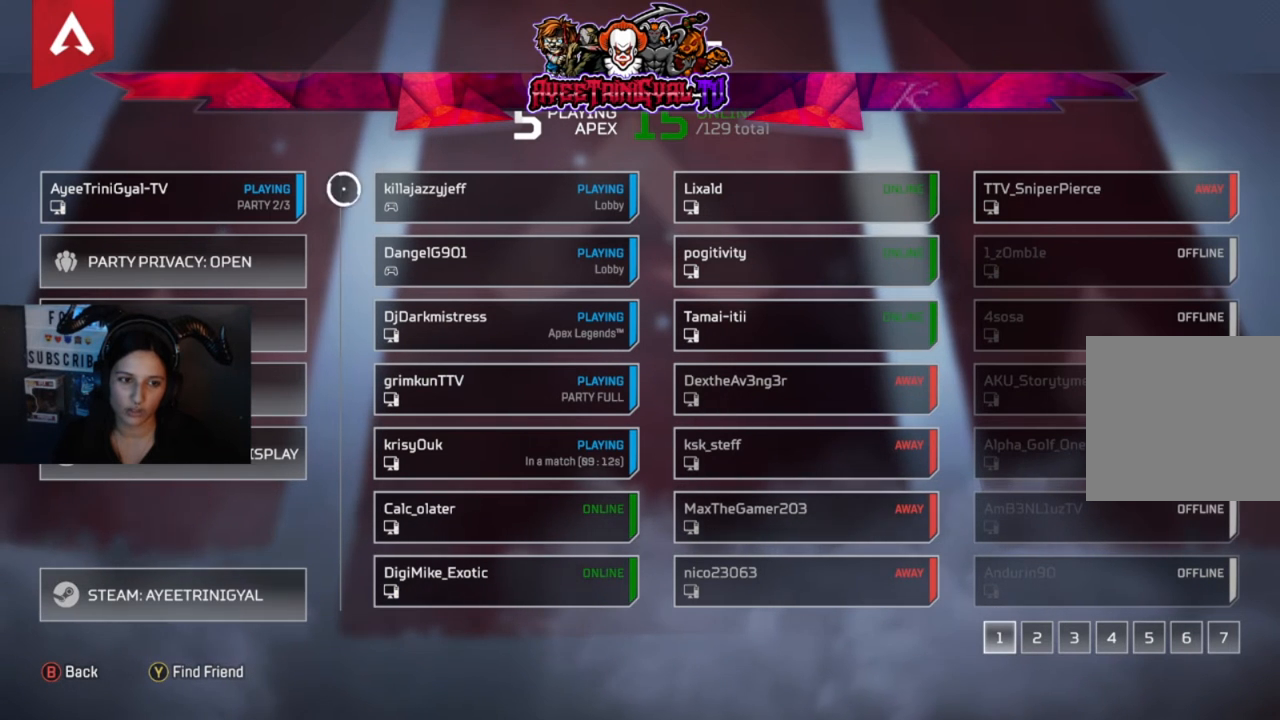
{"buttons": [], "left_stick": "center", "right_stick": "center", "events": []}
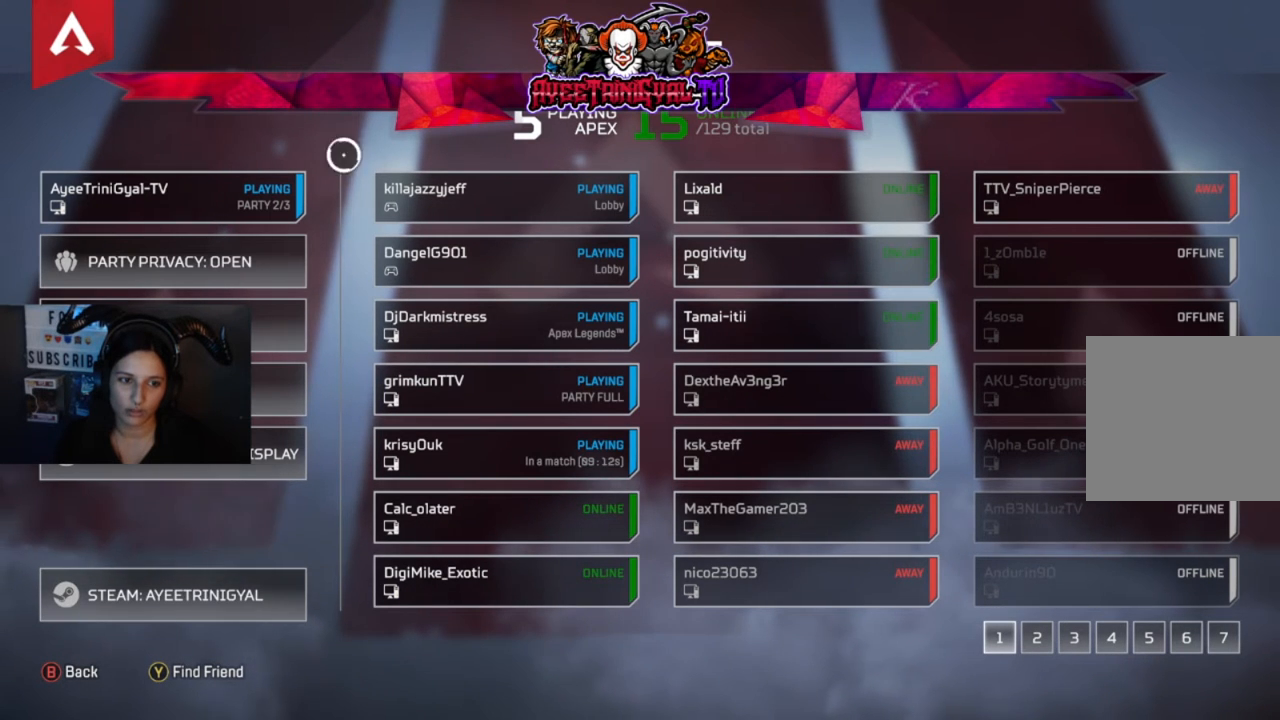
{"buttons": [], "left_stick": "center", "right_stick": "center", "events": []}
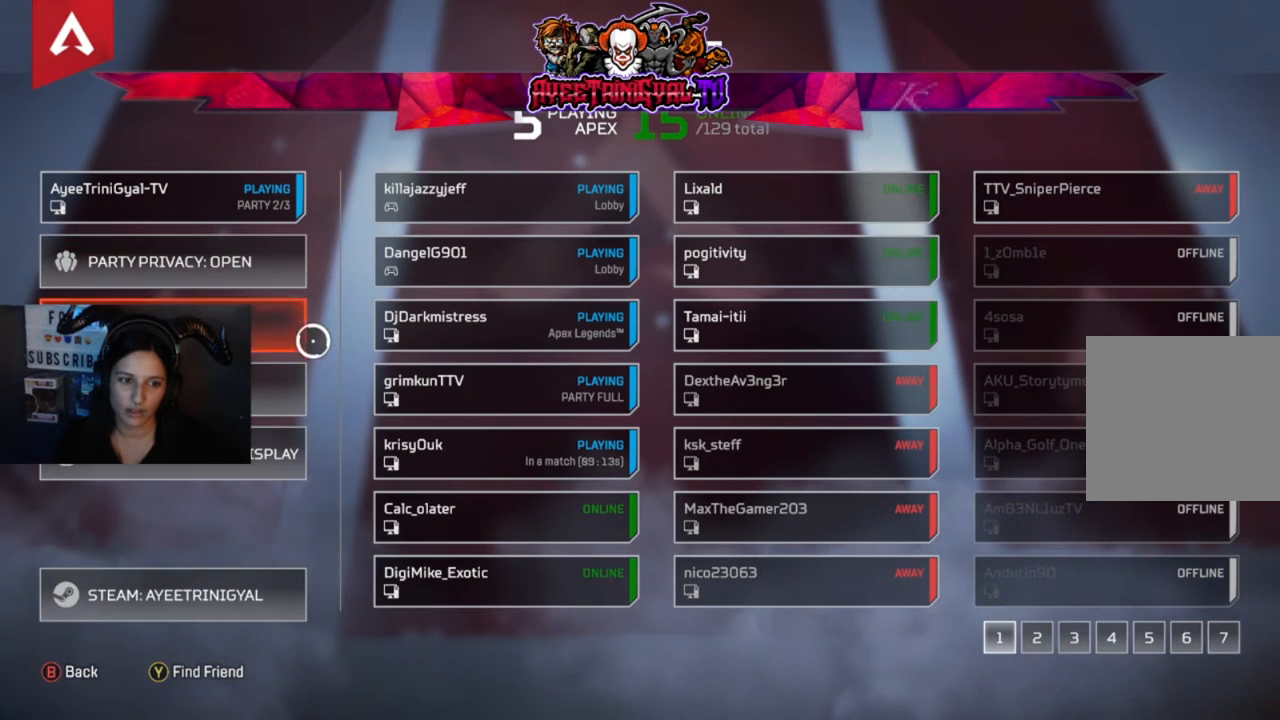
{"buttons": [], "left_stick": "center", "right_stick": "center", "events": []}
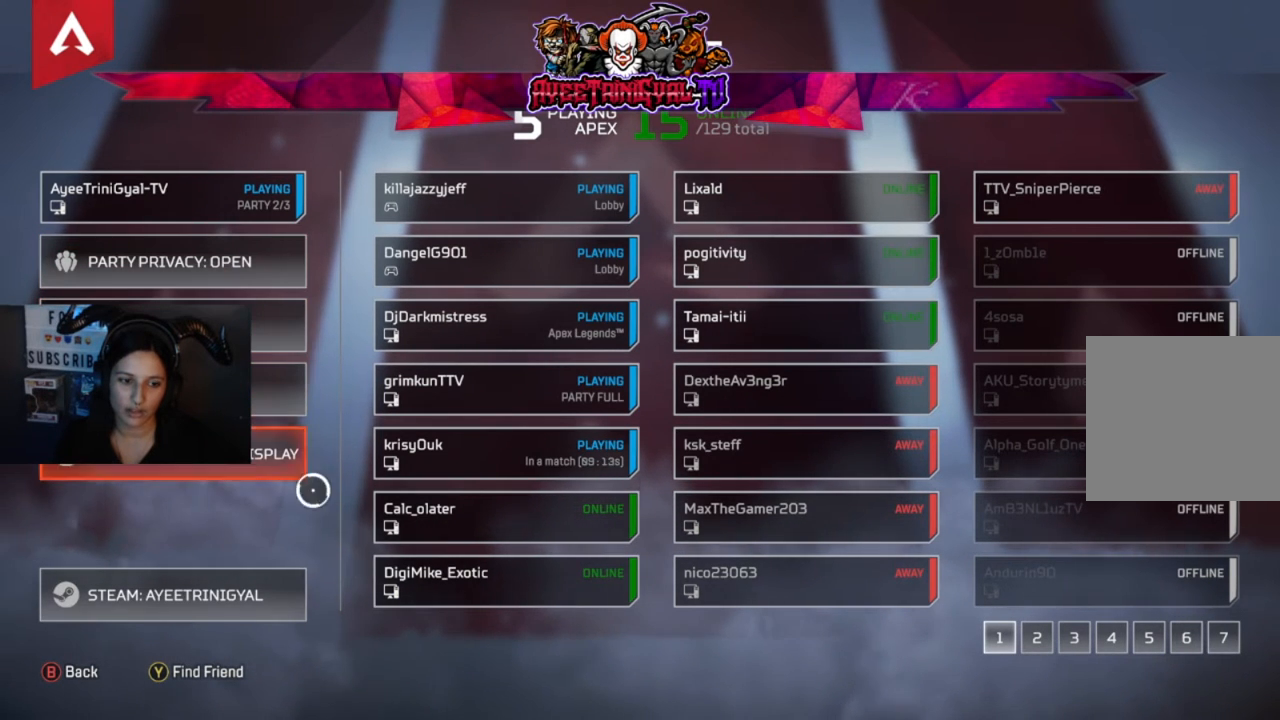
{"buttons": [], "left_stick": "center", "right_stick": "center", "events": []}
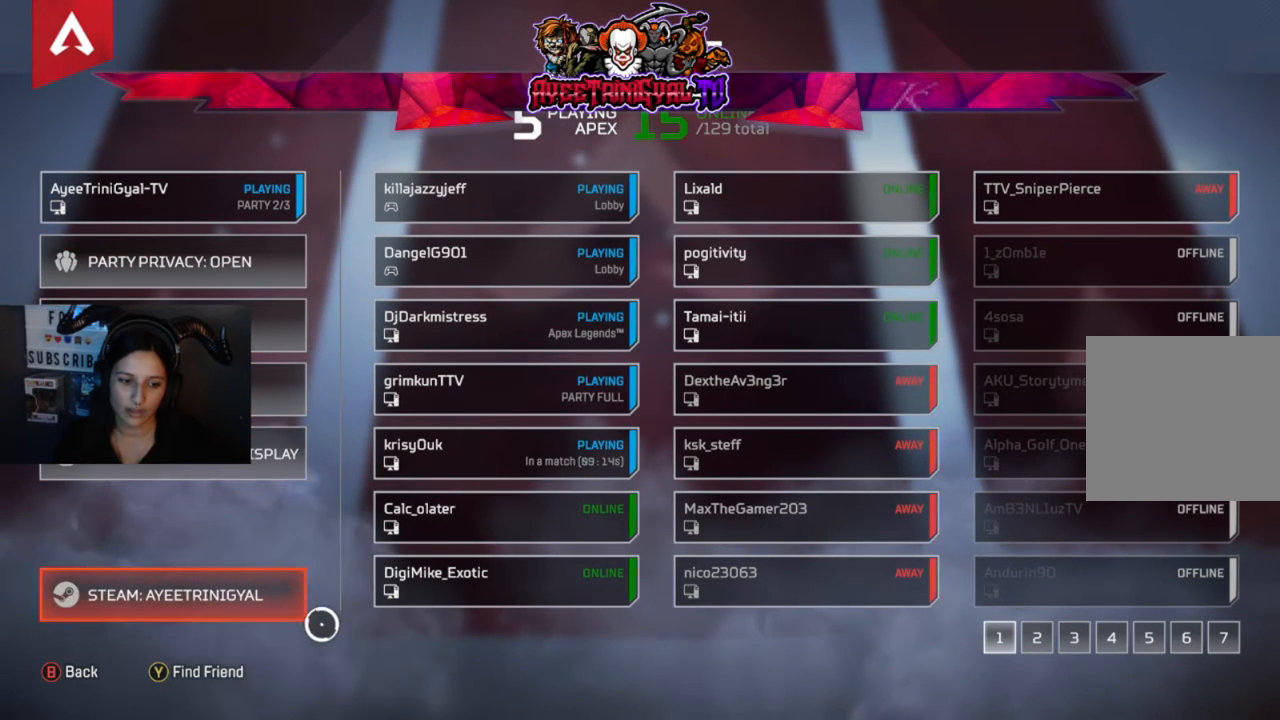
{"buttons": [], "left_stick": "up", "right_stick": "center", "events": [[33, "left_stick", "up-right"], [100, "left_stick", "up"]]}
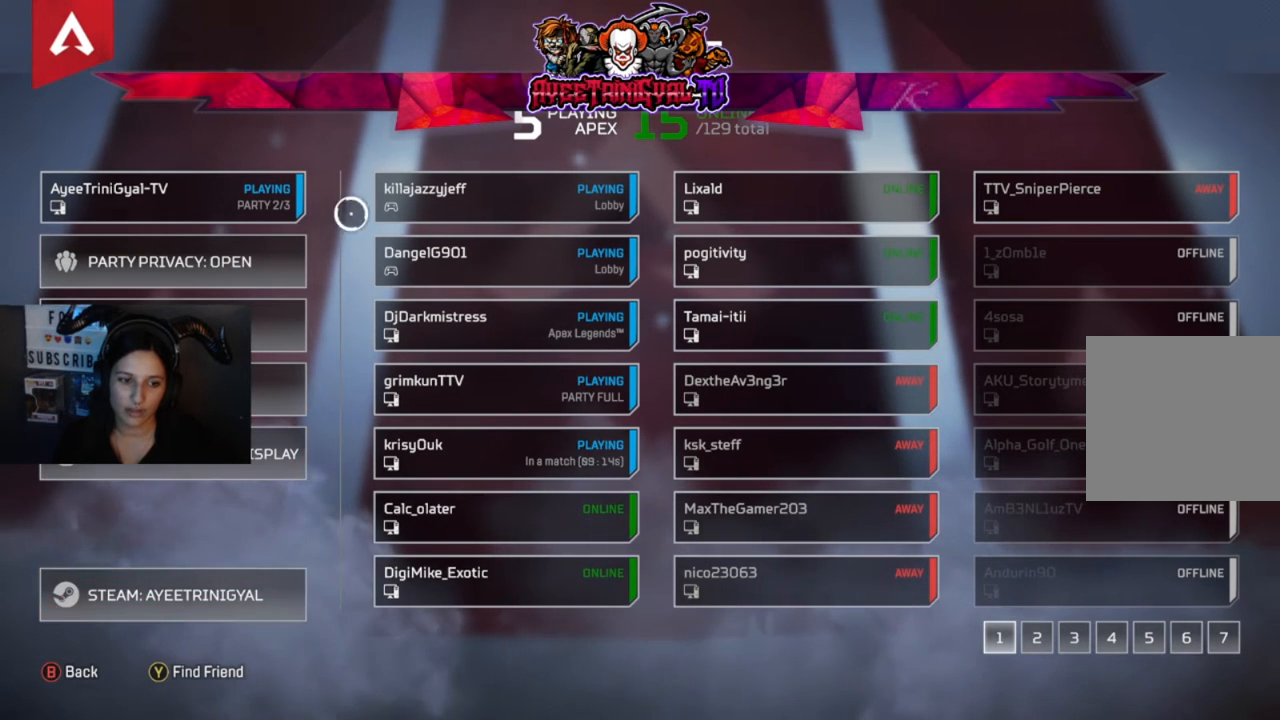
{"buttons": [], "left_stick": "down-left", "right_stick": "center", "events": [[267, "left_stick", "center"], [367, "left_stick", "down"], [467, "left_stick", "down-left"]]}
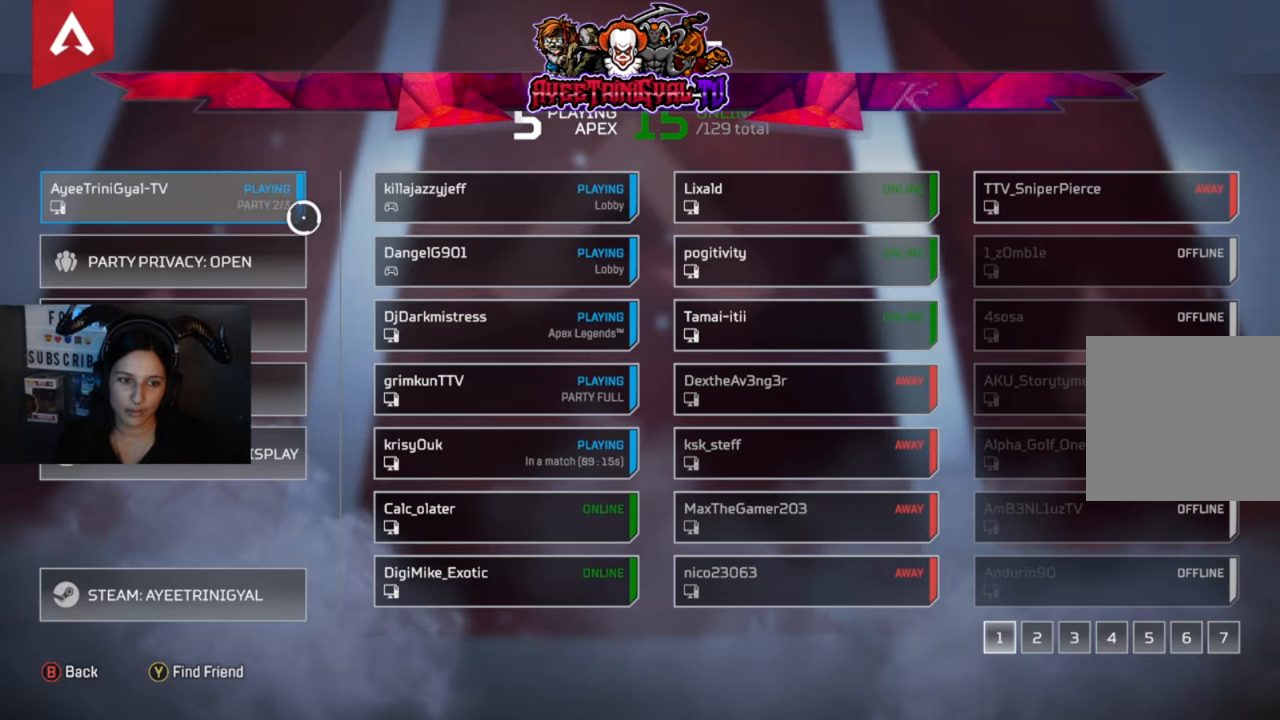
{"buttons": [], "left_stick": "down", "right_stick": "center", "events": [[133, "left_stick", "down"]]}
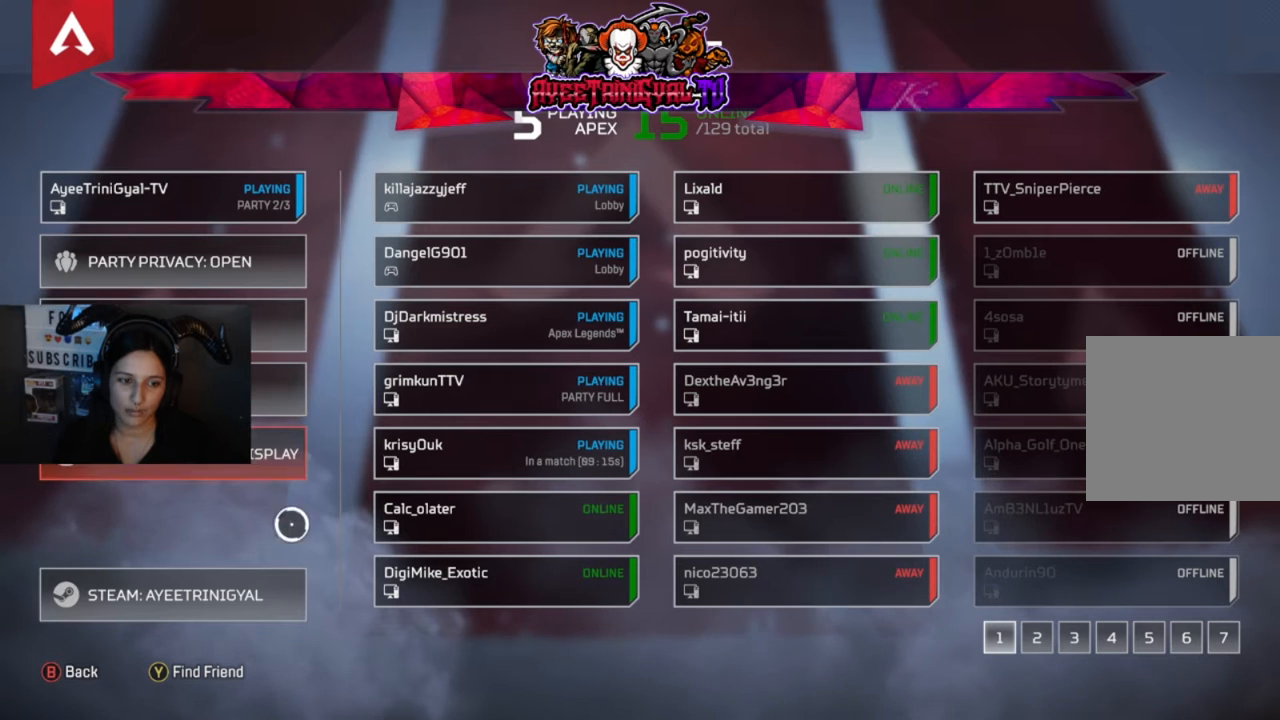
{"buttons": [], "left_stick": "up-right", "right_stick": "center", "events": [[200, "left_stick", "center"], [400, "left_stick", "up-right"]]}
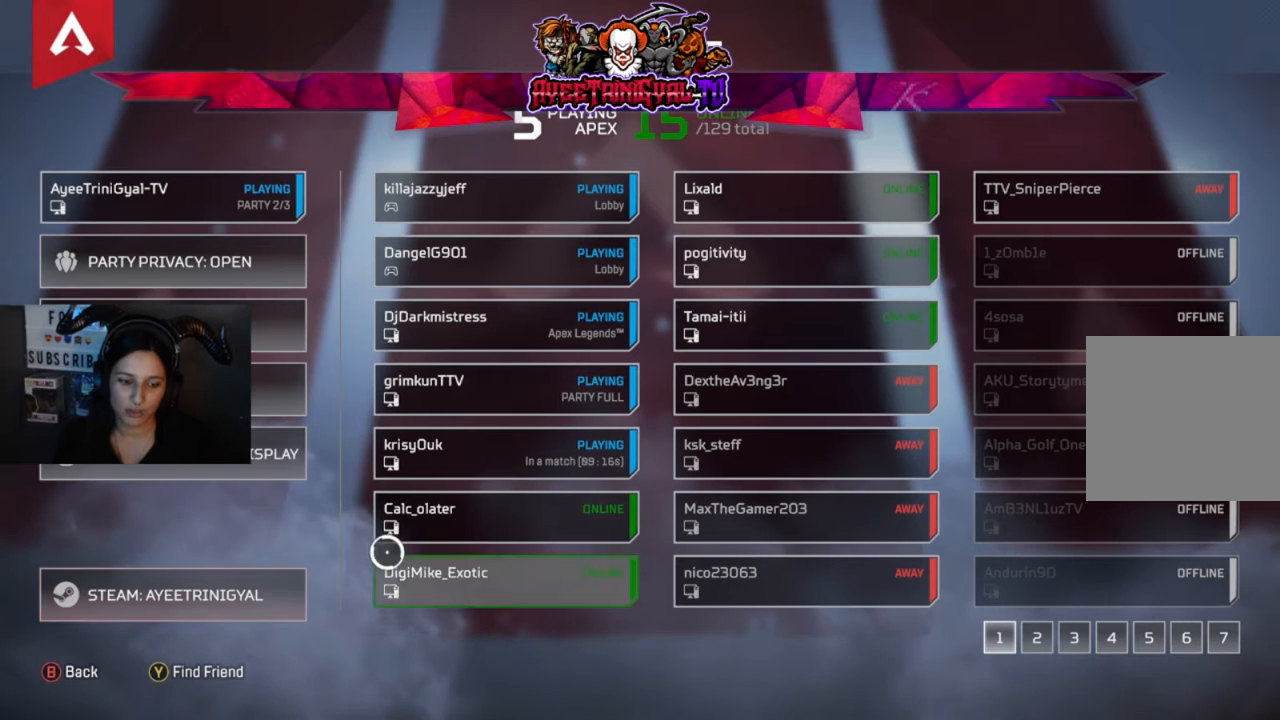
{"buttons": [], "left_stick": "up", "right_stick": "center", "events": [[133, "left_stick", "up-left"], [400, "left_stick", "up"]]}
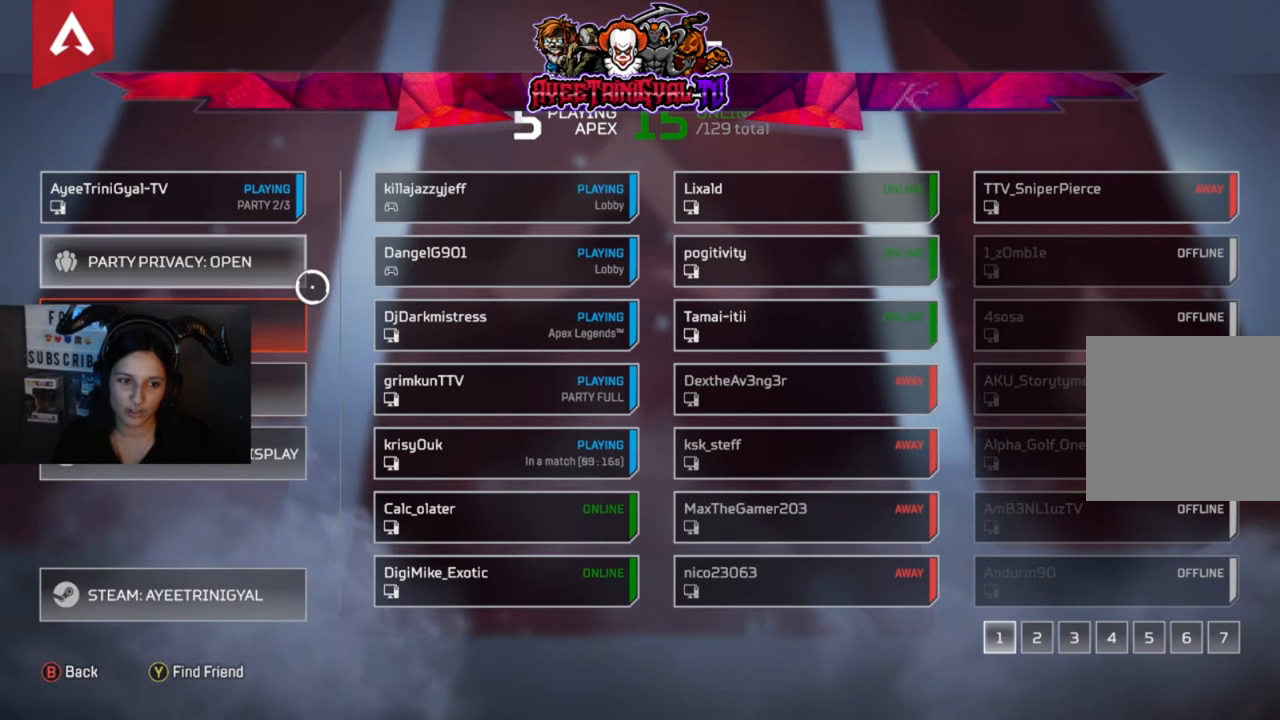
{"buttons": [], "left_stick": "center", "right_stick": "center", "events": [[333, "left_stick", "center"]]}